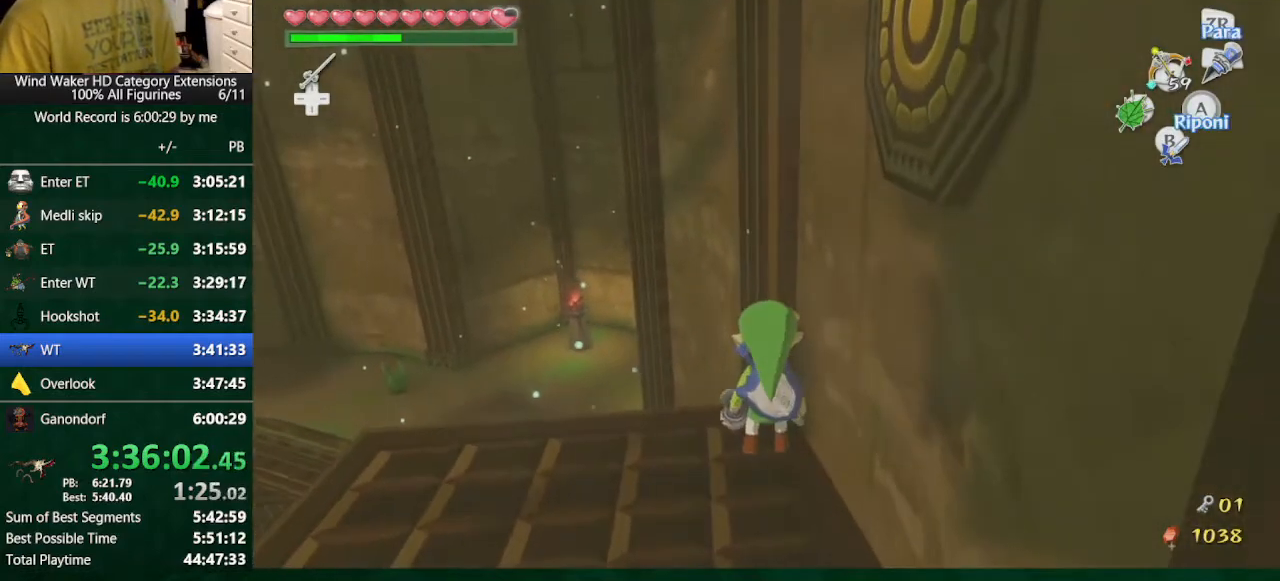
Gameplay with a controller (Nintendo layout); each line is a JSON object with the inputs held at the frame after it. "button_events" lists button changes between this image and that frame as [ms after this image, input, new state], when the widget could be followed in between (sticks are given only as held states). Not read: L3 R3.
{"buttons": ["R1"], "left_stick": "center", "right_stick": "center", "button_events": [[100, "R1", "down"], [167, "R1", "up"], [233, "R1", "down"]]}
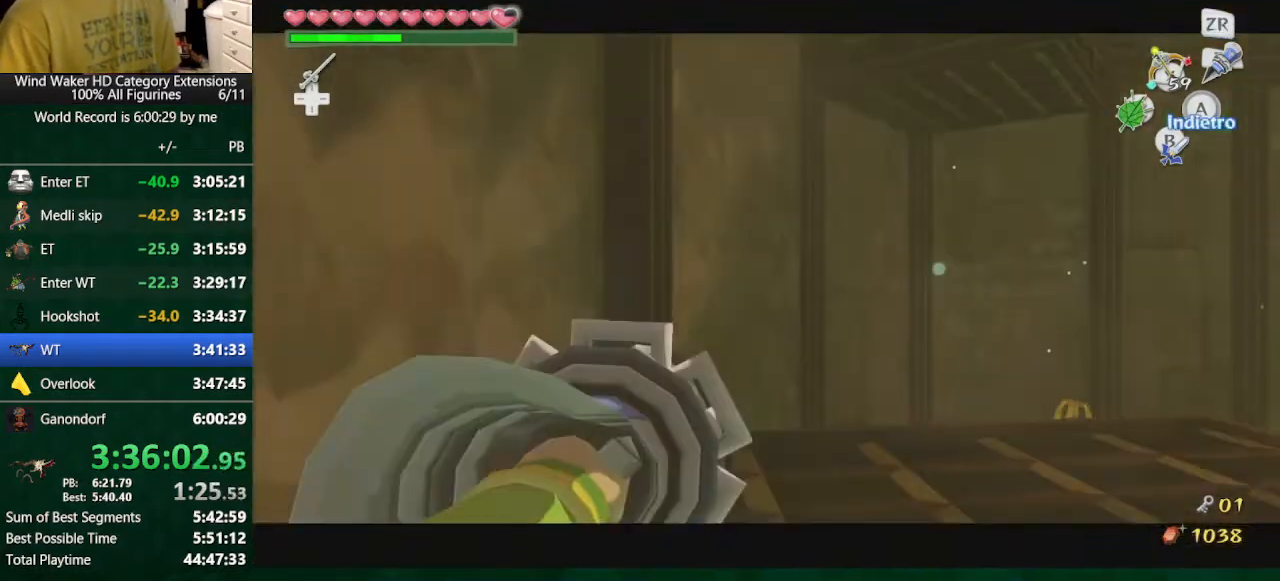
{"buttons": ["R1"], "left_stick": "center", "right_stick": "center", "button_events": []}
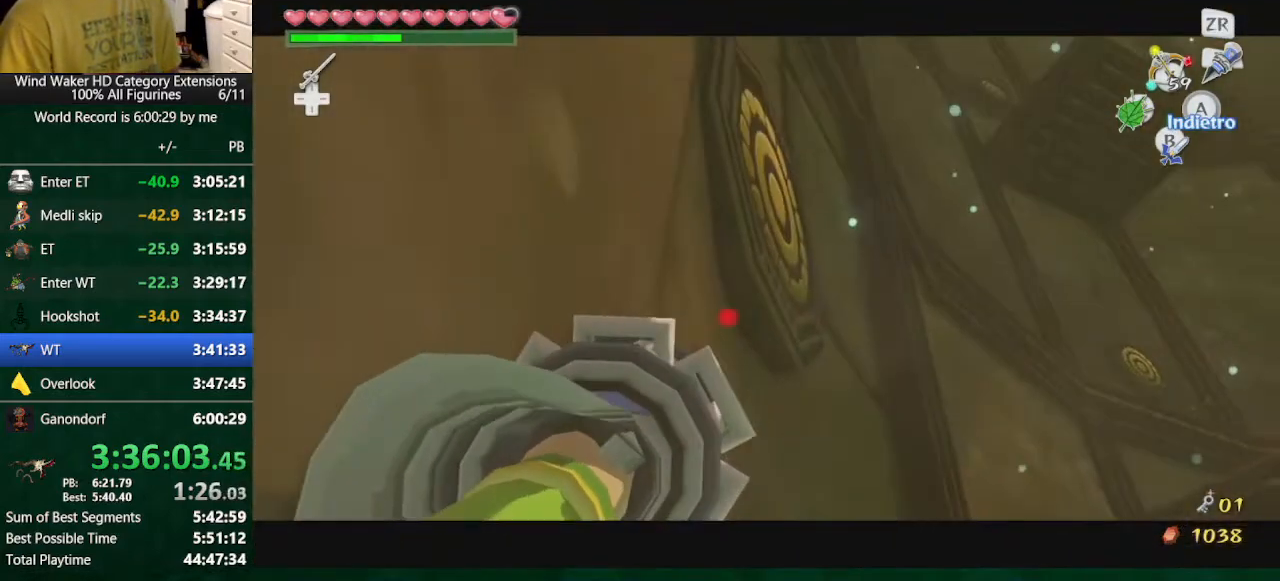
{"buttons": ["R1"], "left_stick": "center", "right_stick": "center", "button_events": []}
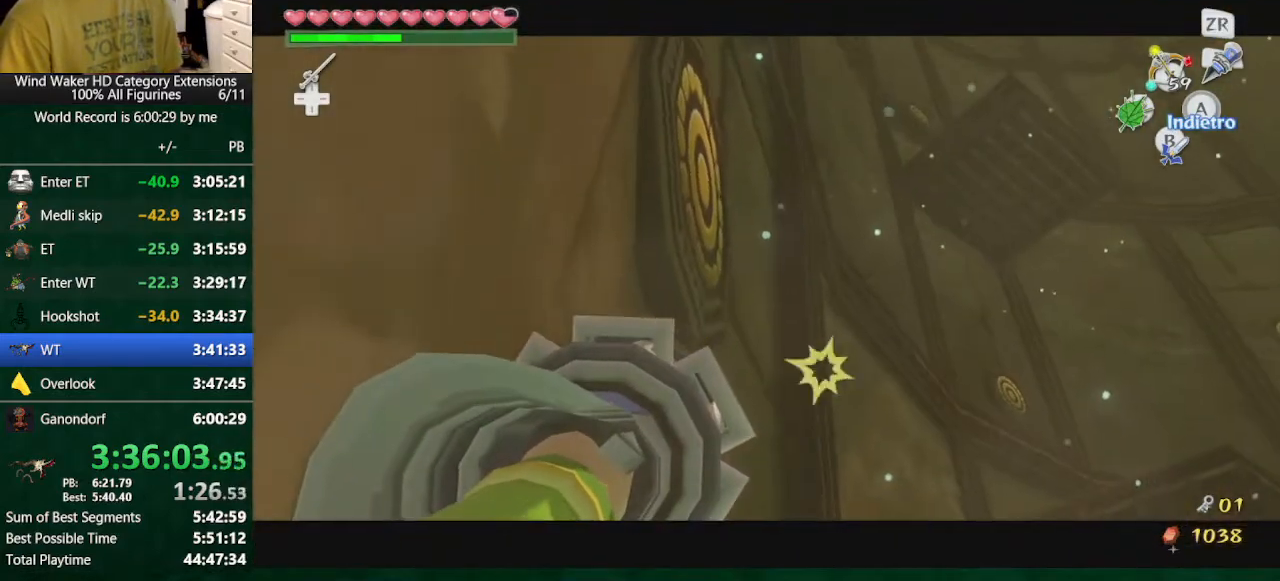
{"buttons": ["L2"], "left_stick": "center", "right_stick": "center", "button_events": [[67, "R1", "up"], [467, "L2", "down"]]}
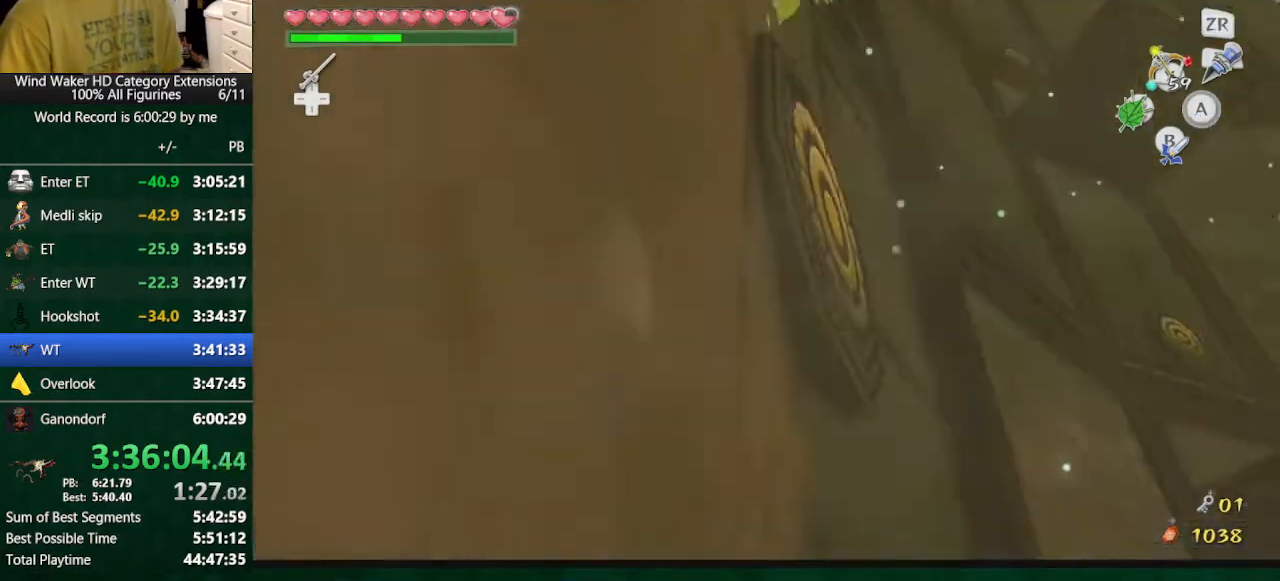
{"buttons": ["L2"], "left_stick": "center", "right_stick": "center", "button_events": []}
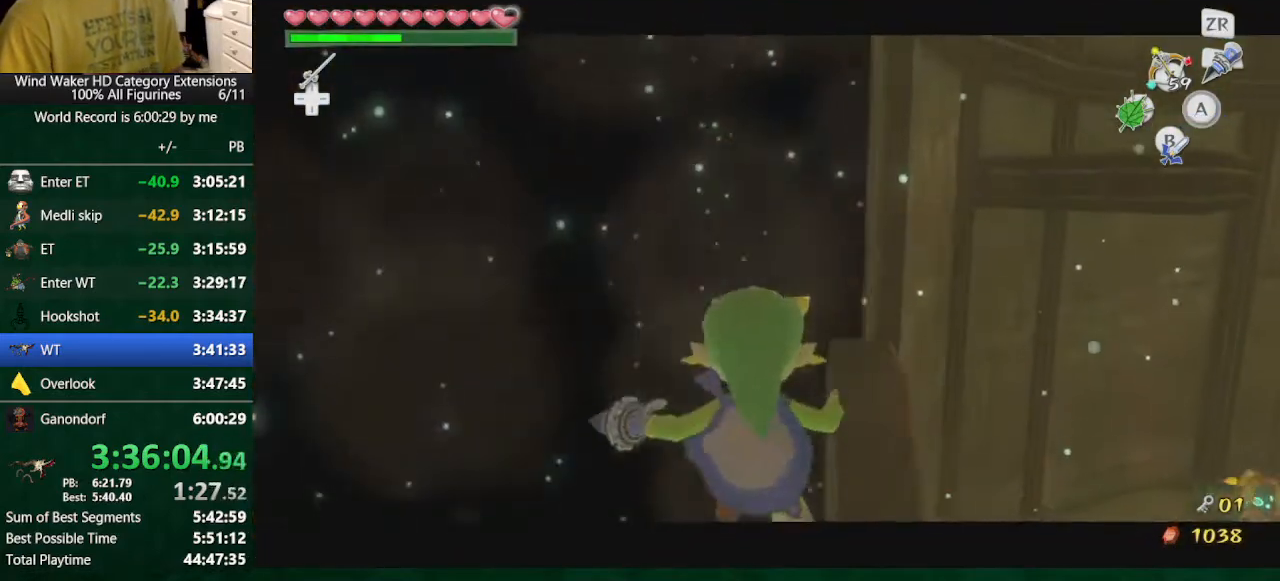
{"buttons": ["L2"], "left_stick": "center", "right_stick": "center", "button_events": []}
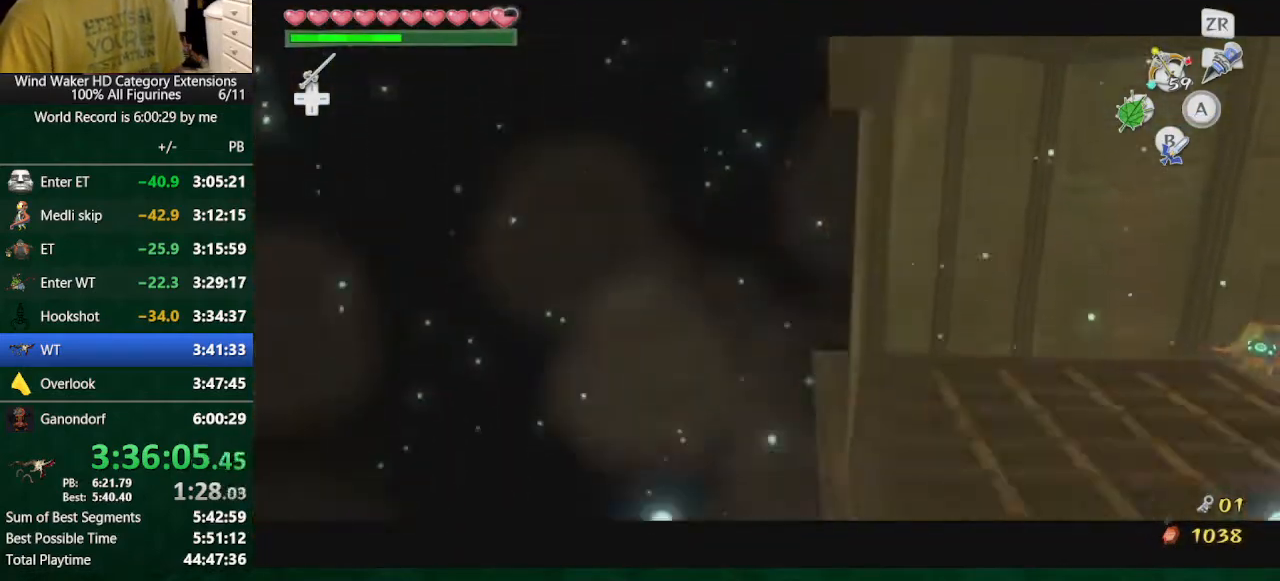
{"buttons": ["L2"], "left_stick": "up-right", "right_stick": "down-right", "button_events": [[67, "Y", "down"], [167, "Y", "up"]]}
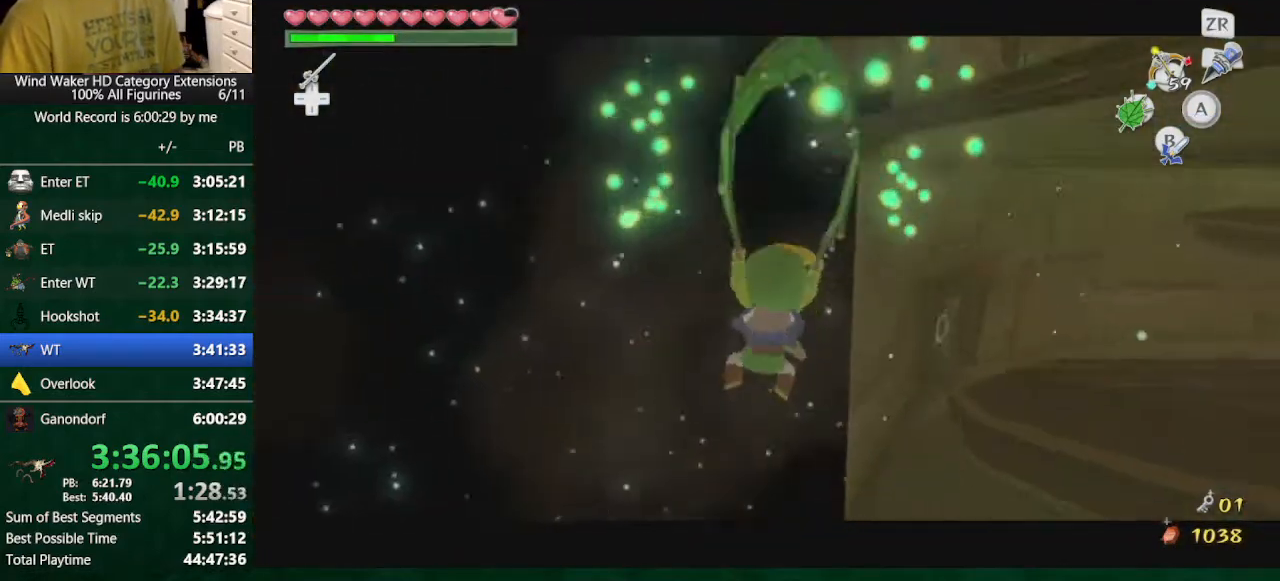
{"buttons": ["L2"], "left_stick": "up-right", "right_stick": "center", "button_events": []}
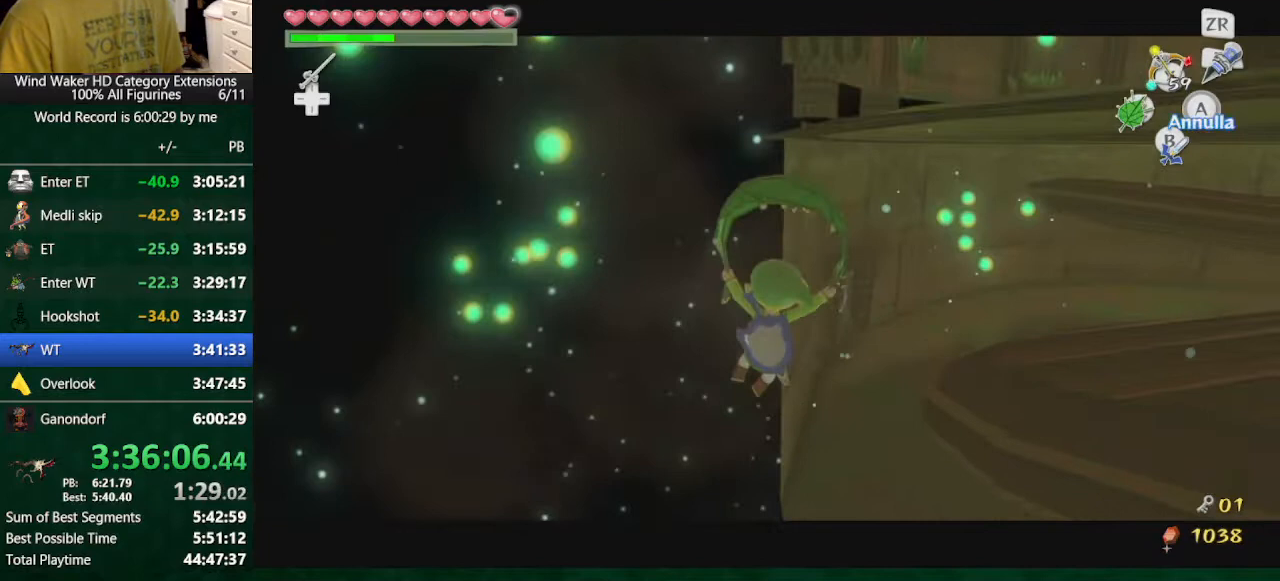
{"buttons": ["X"], "left_stick": "up-right", "right_stick": "center", "button_events": [[267, "A", "down"], [367, "A", "up"], [467, "L2", "up"], [467, "X", "down"]]}
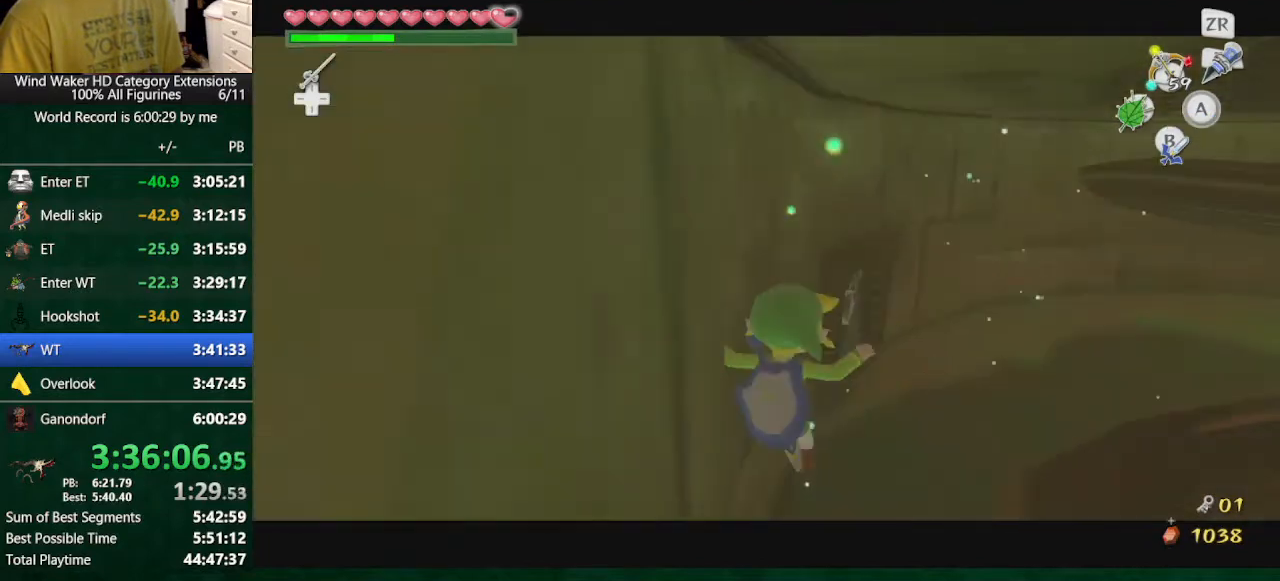
{"buttons": [], "left_stick": "up-right", "right_stick": "center", "button_events": [[100, "X", "up"]]}
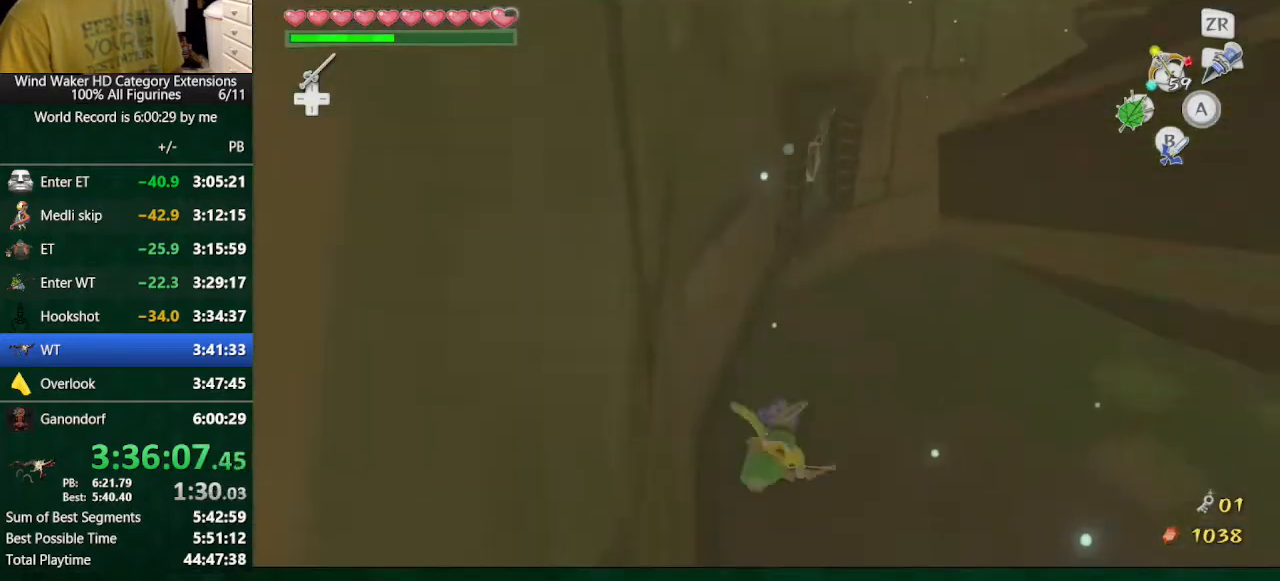
{"buttons": [], "left_stick": "up", "right_stick": "center", "button_events": [[233, "A", "down"], [367, "A", "up"]]}
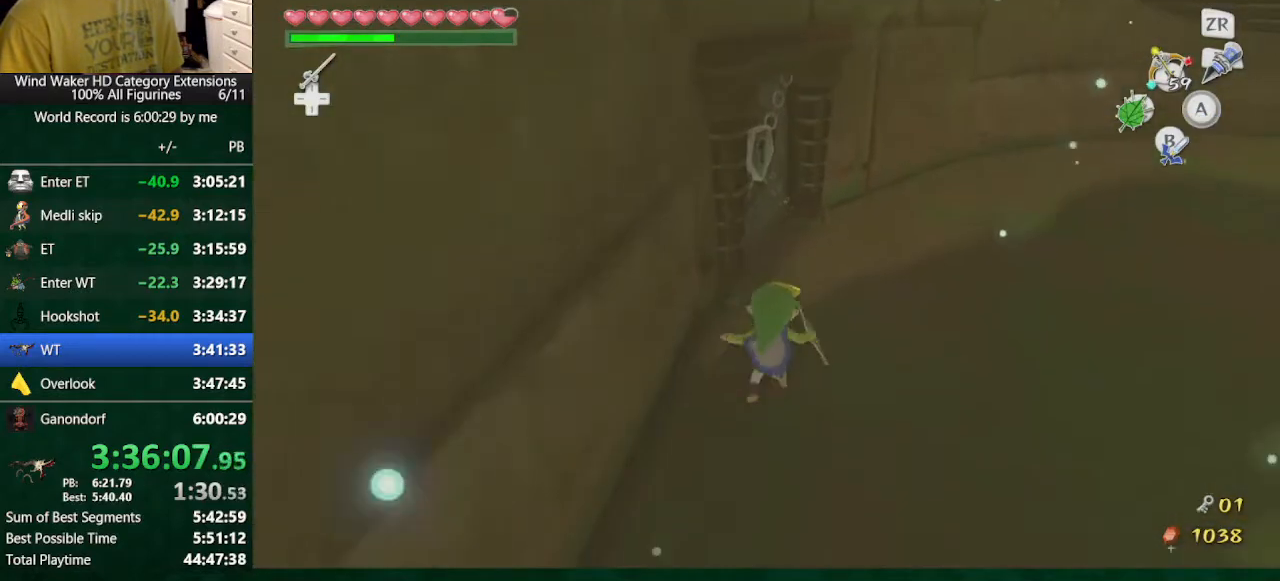
{"buttons": ["A"], "left_stick": "center", "right_stick": "center", "button_events": [[367, "A", "down"]]}
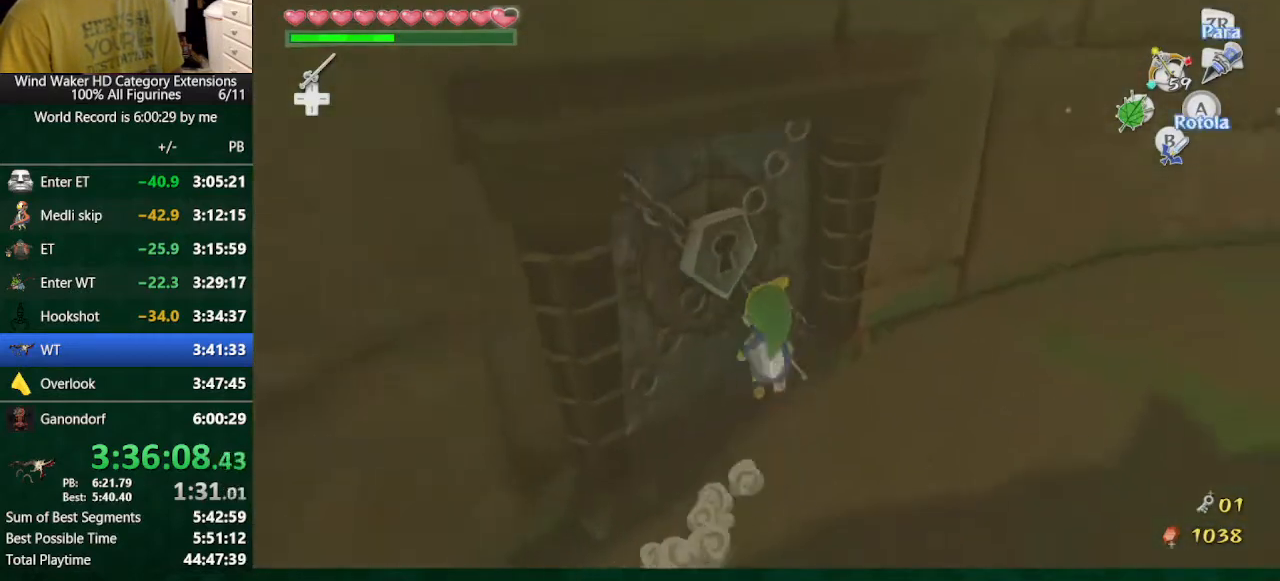
{"buttons": [], "left_stick": "center", "right_stick": "center", "button_events": [[33, "A", "up"]]}
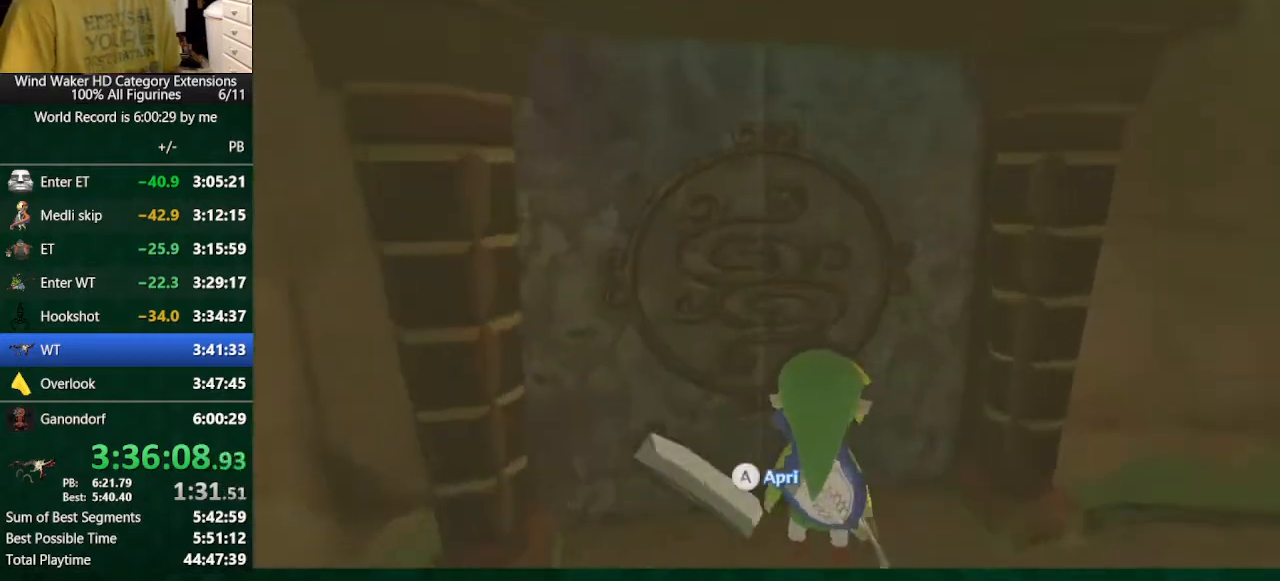
{"buttons": [], "left_stick": "center", "right_stick": "center", "button_events": []}
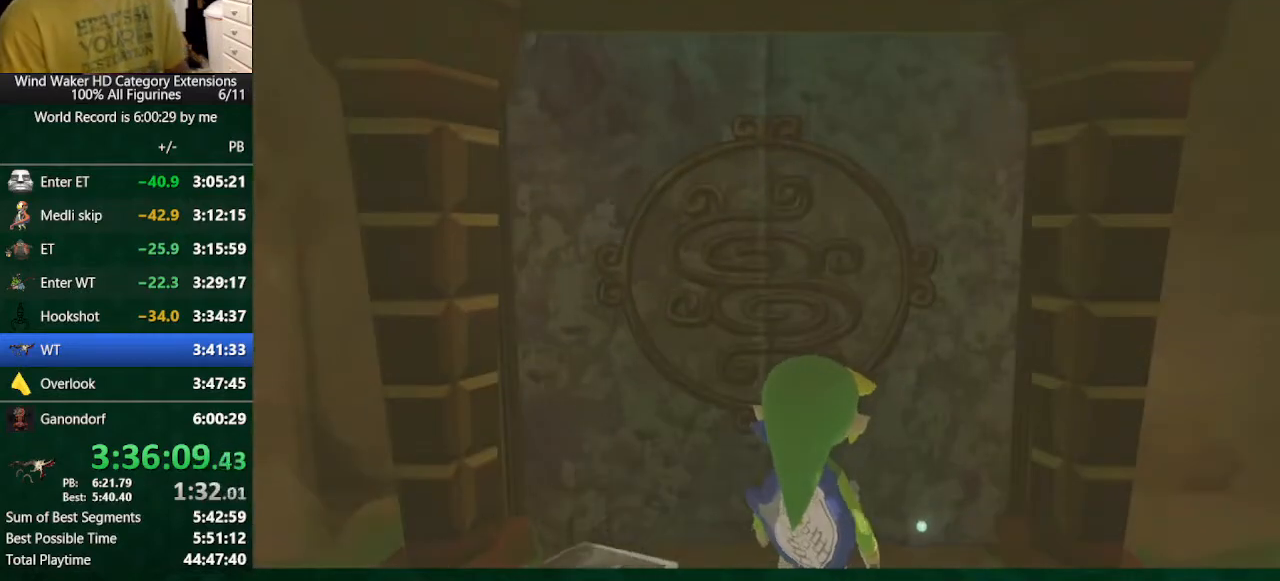
{"buttons": [], "left_stick": "center", "right_stick": "center", "button_events": []}
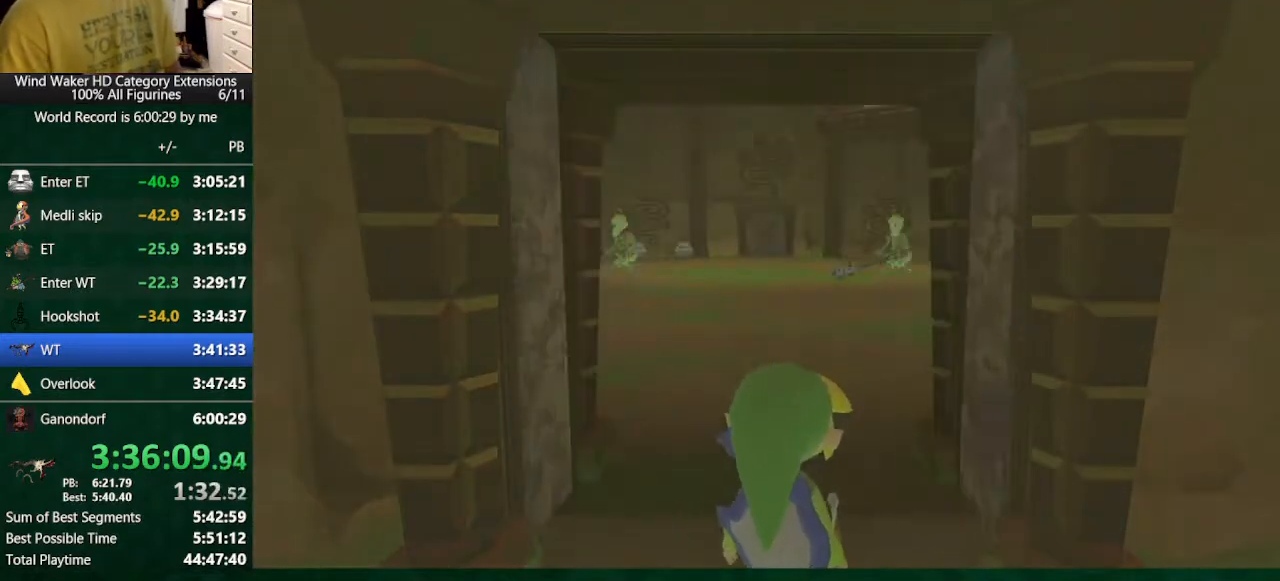
{"buttons": [], "left_stick": "center", "right_stick": "center", "button_events": []}
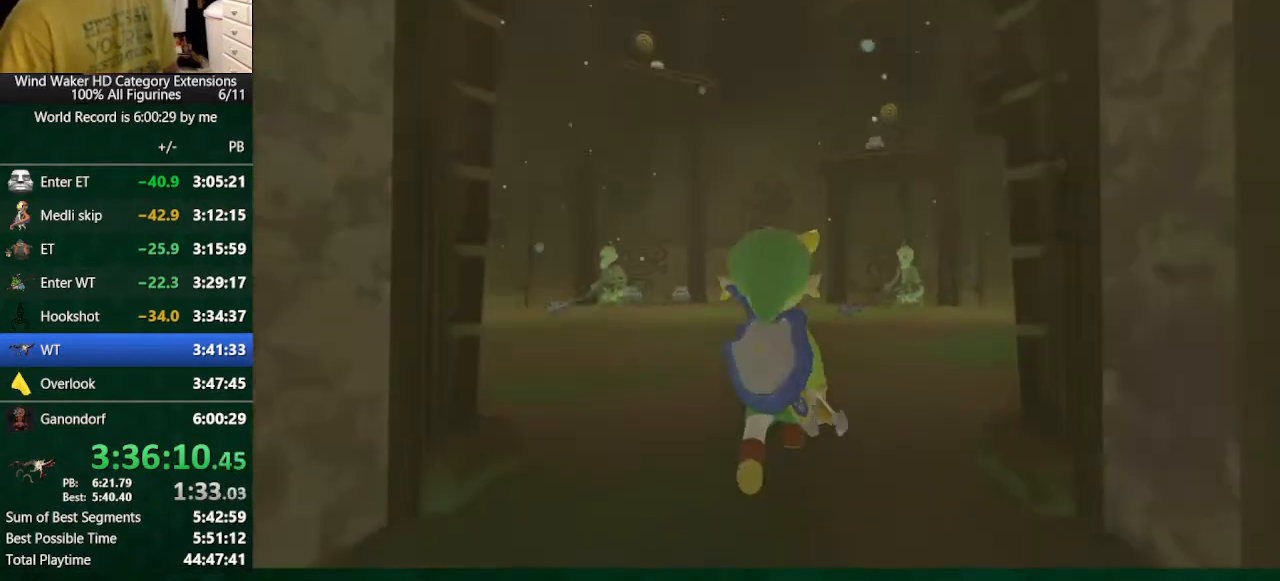
{"buttons": [], "left_stick": "center", "right_stick": "center", "button_events": []}
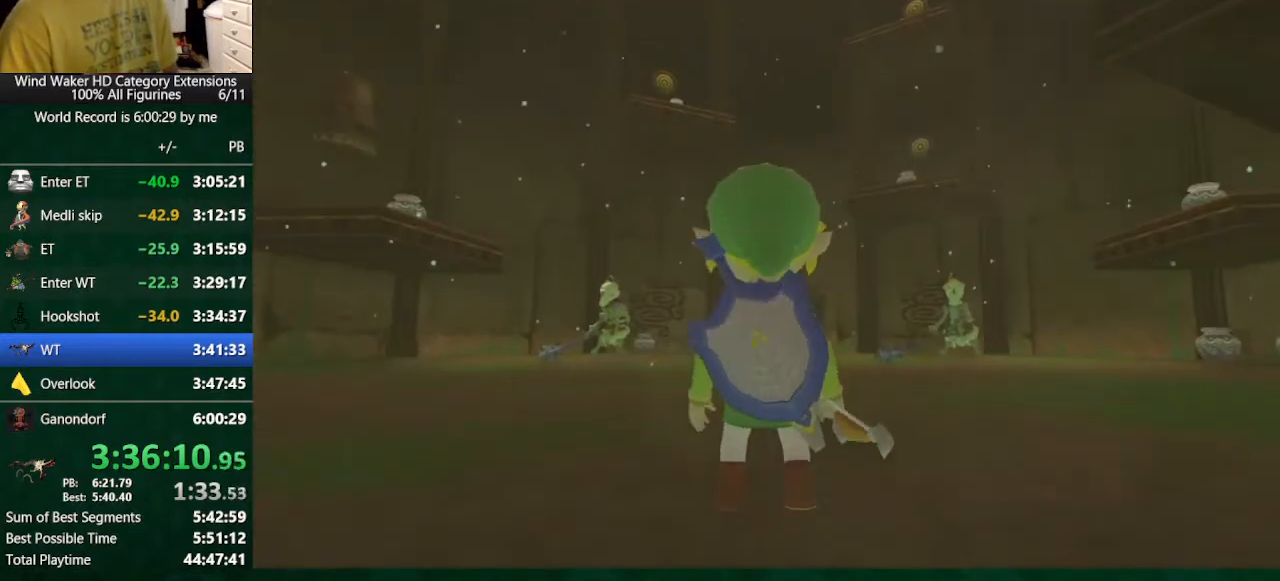
{"buttons": [], "left_stick": "center", "right_stick": "center", "button_events": []}
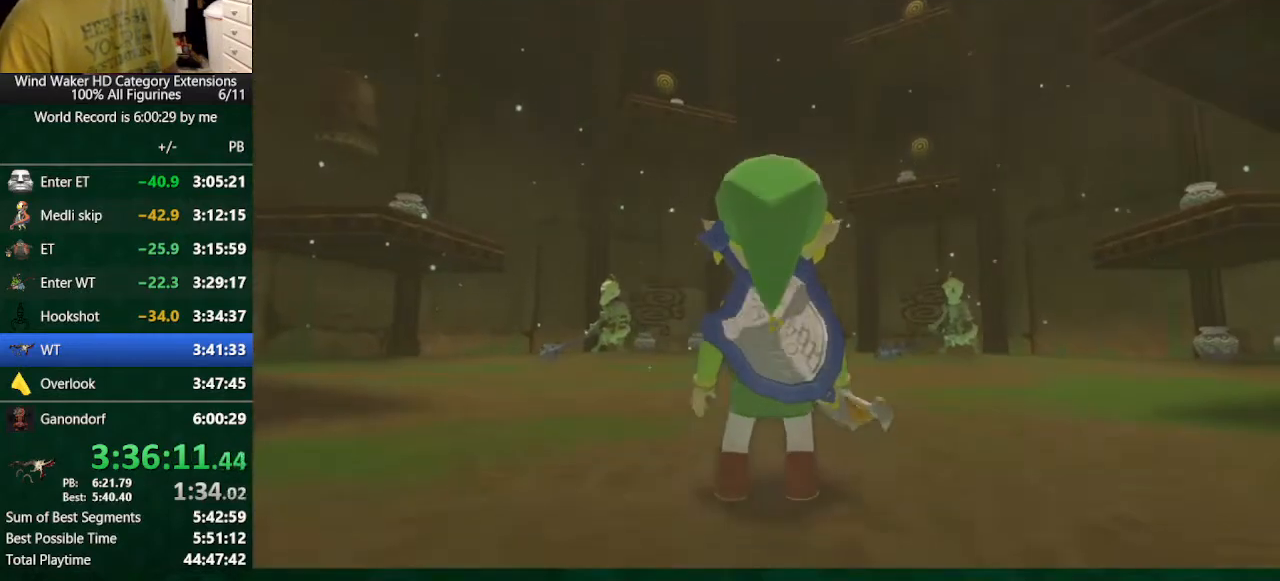
{"buttons": [], "left_stick": "left", "right_stick": "center", "button_events": []}
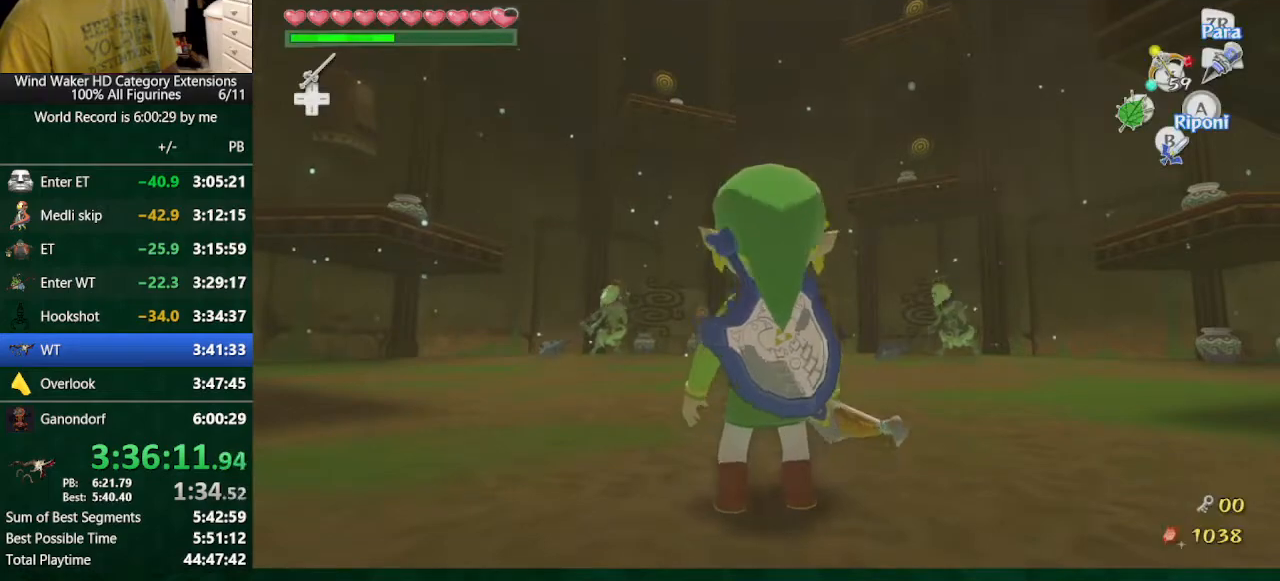
{"buttons": ["X"], "left_stick": "up", "right_stick": "center", "button_events": [[33, "X", "down"]]}
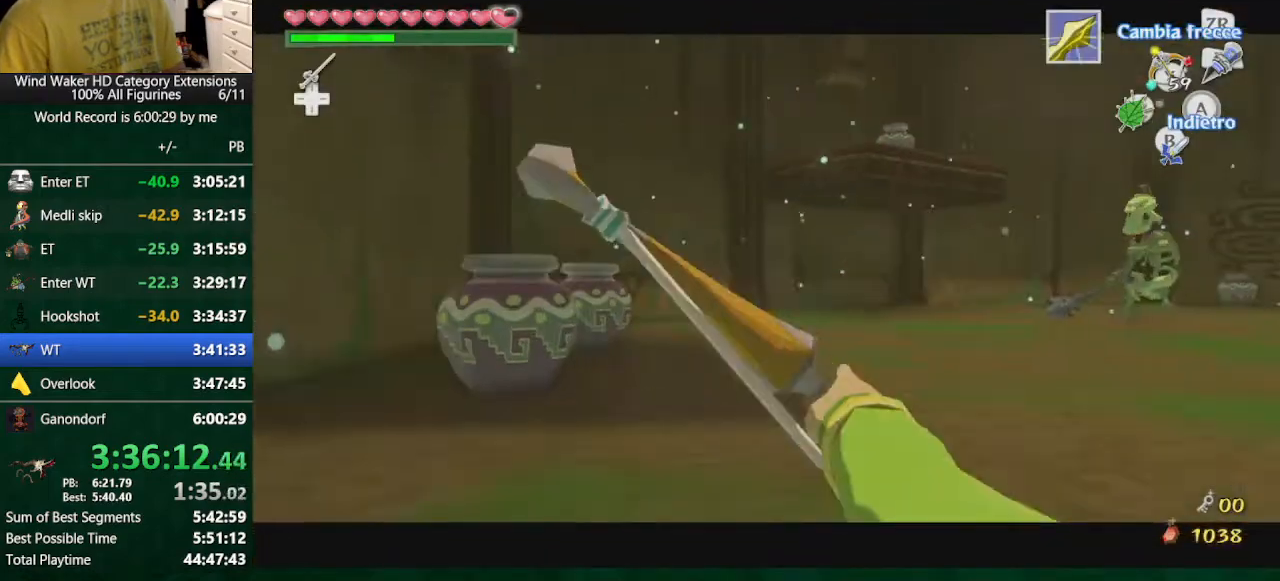
{"buttons": ["X"], "left_stick": "up", "right_stick": "center", "button_events": []}
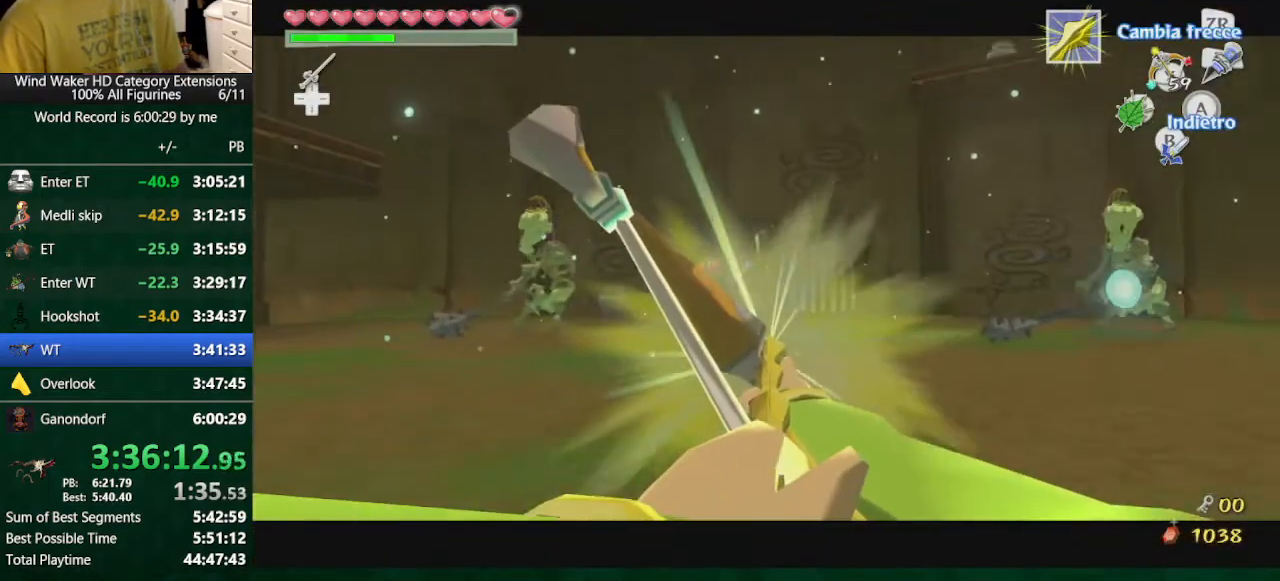
{"buttons": ["X", "L2"], "left_stick": "up", "right_stick": "center", "button_events": [[367, "L2", "down"]]}
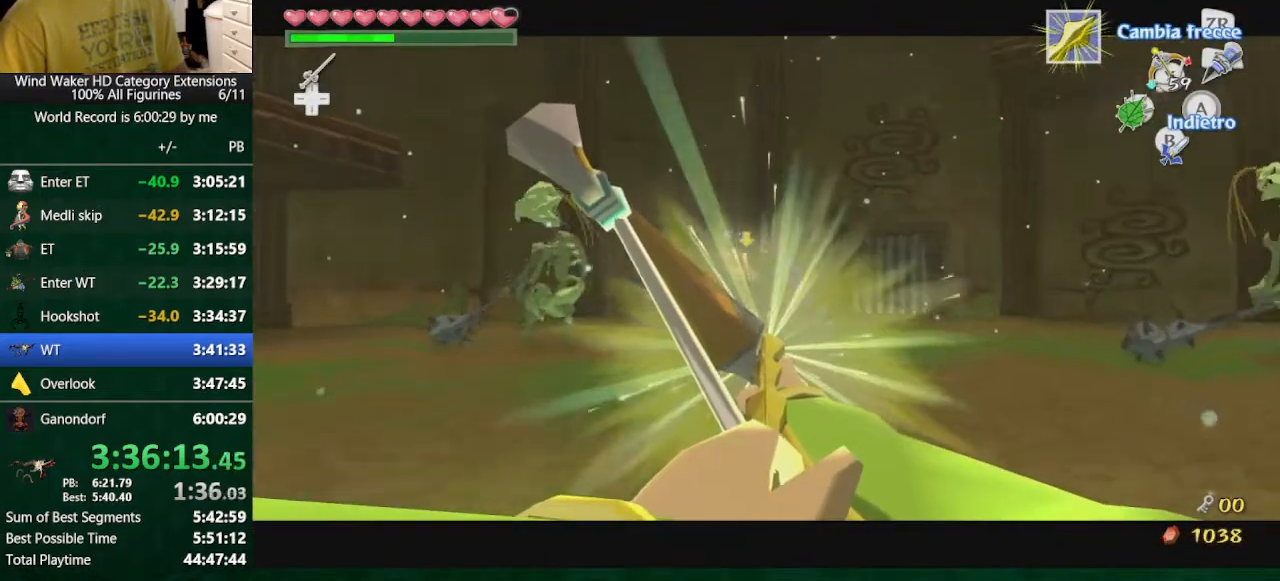
{"buttons": [], "left_stick": "up-left", "right_stick": "down", "button_events": [[67, "X", "up"], [133, "L2", "up"]]}
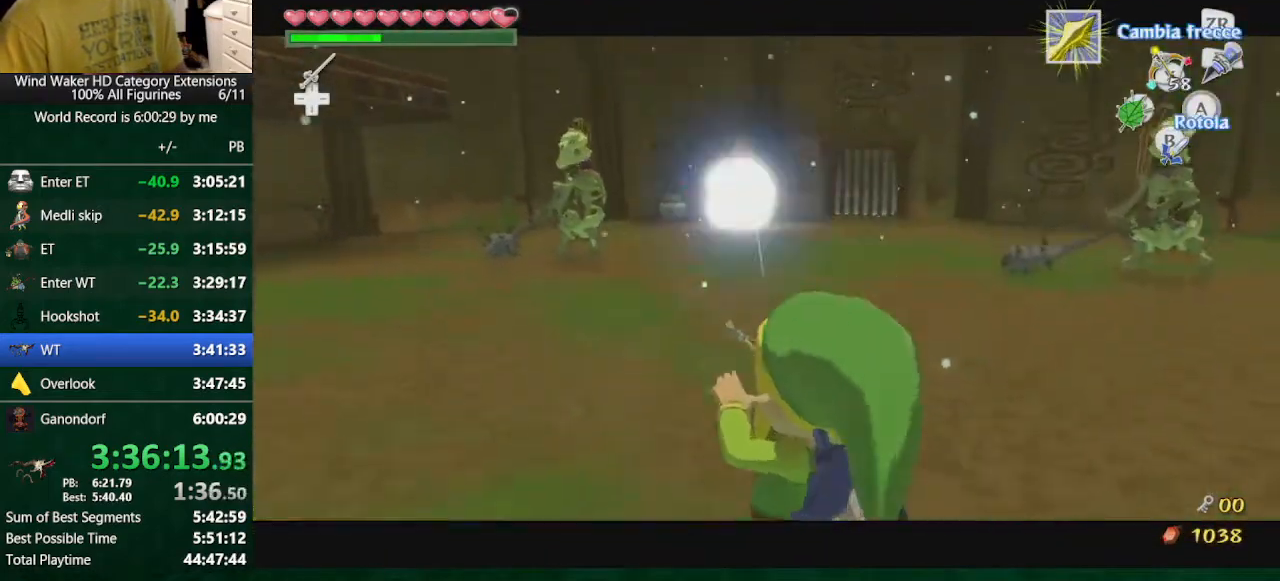
{"buttons": [], "left_stick": "up", "right_stick": "down", "button_events": []}
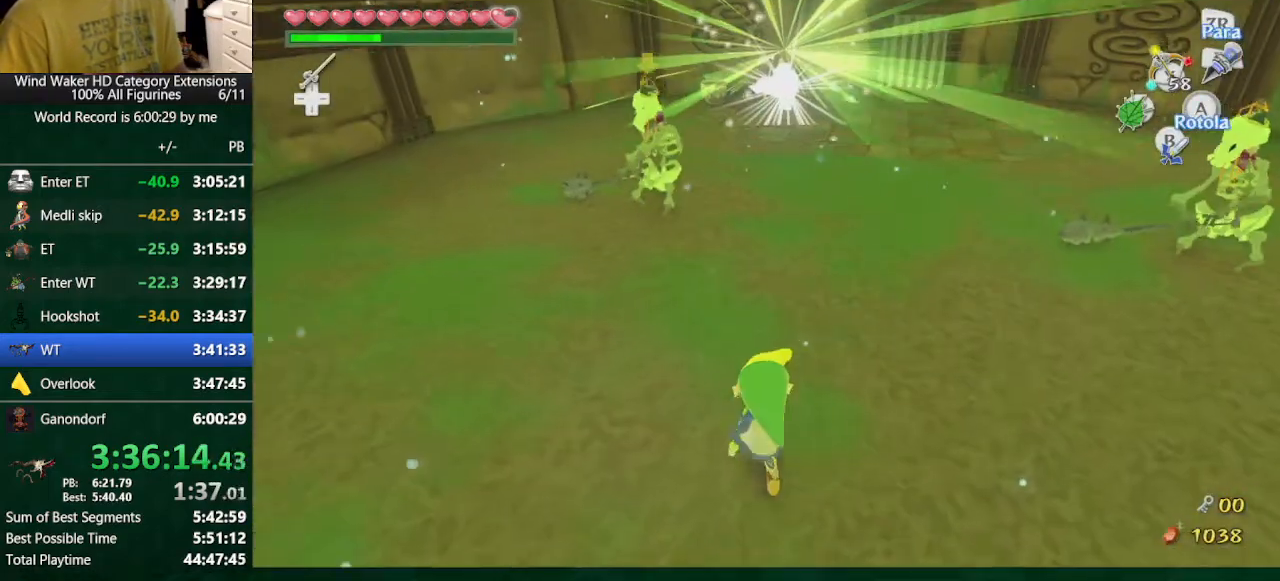
{"buttons": ["L2"], "left_stick": "center", "right_stick": "center", "button_events": [[333, "L2", "down"]]}
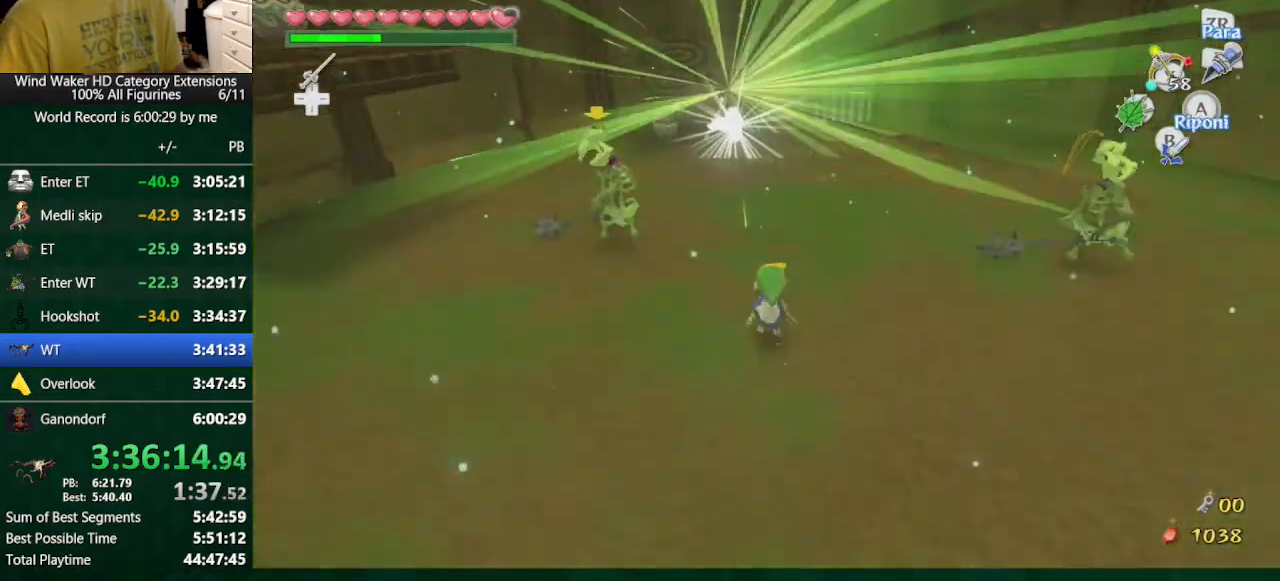
{"buttons": ["X", "L2"], "left_stick": "center", "right_stick": "center", "button_events": [[33, "X", "down"]]}
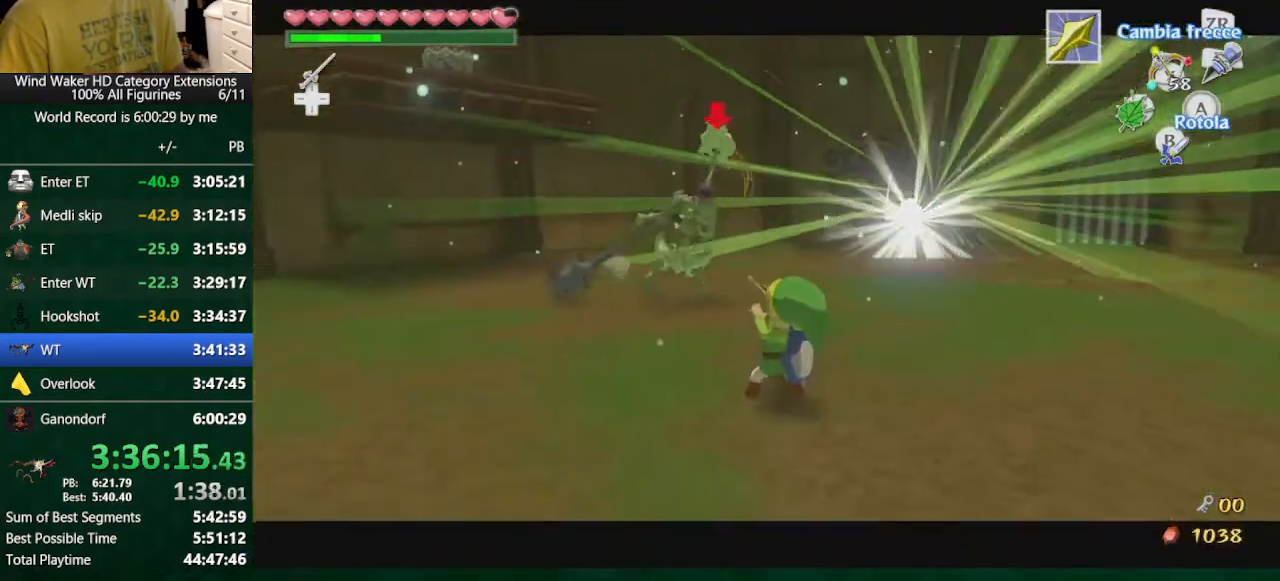
{"buttons": ["X", "L2"], "left_stick": "center", "right_stick": "center", "button_events": []}